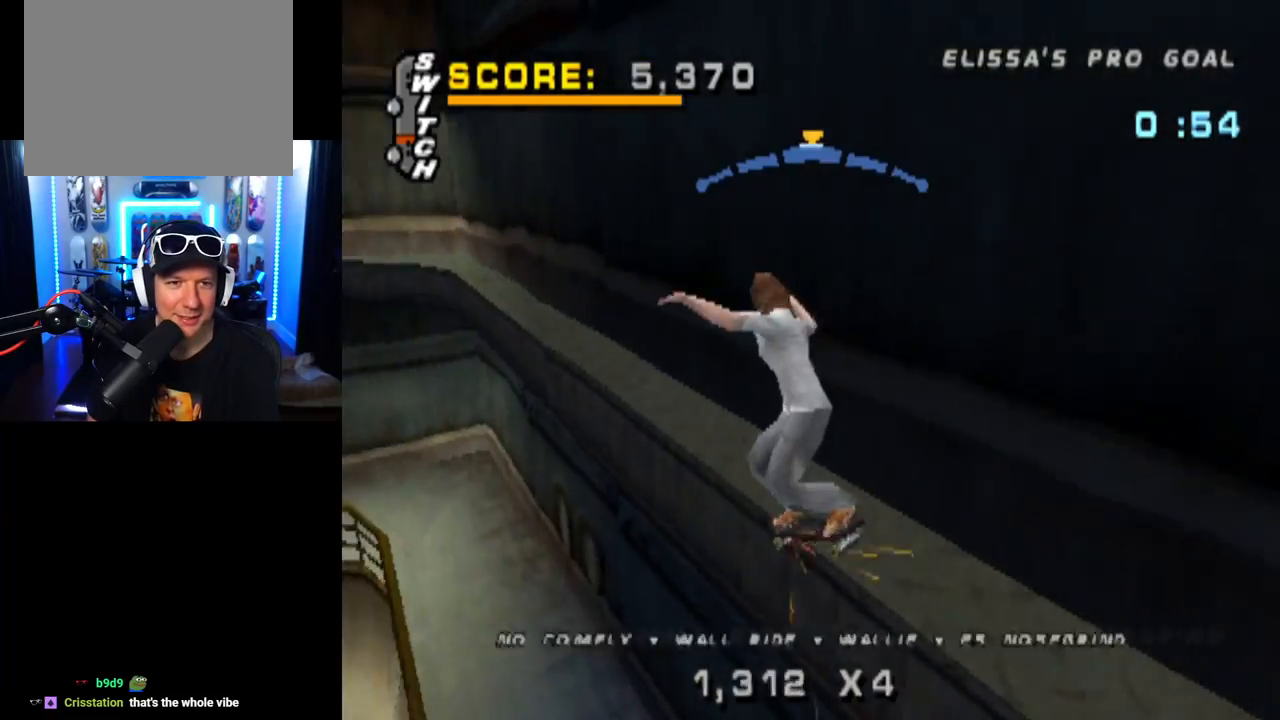
Gameplay with a controller (PlayStation layout); each line is a JSON object with the inputs held at the frame after it. "events" lists button and stick changes between this image and that frame as [ms after this image, input, new state], when the widget could be followed in between. Not read: L1.
{"buttons": ["CROSS"], "left_stick": "center", "right_stick": "center", "events": [[17, "TRIANGLE", "up"], [434, "DPAD_LEFT", "down"], [501, "DPAD_LEFT", "up"]]}
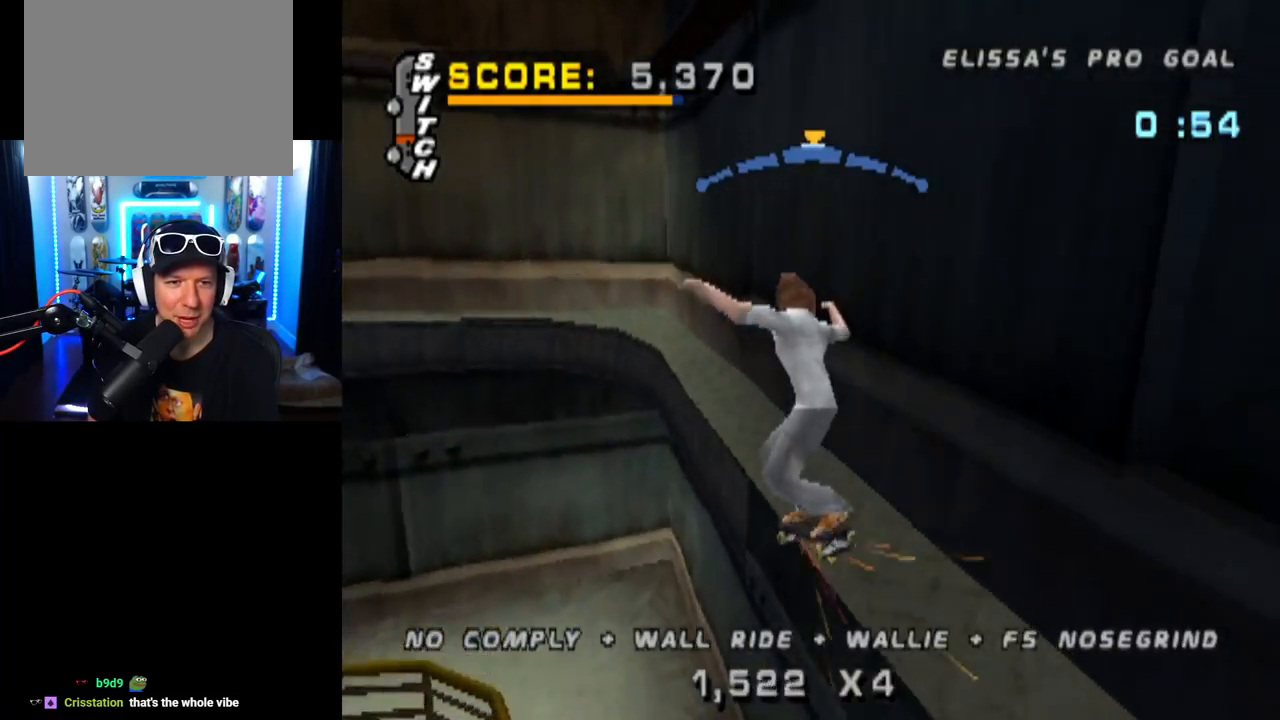
{"buttons": ["CROSS", "DPAD_LEFT"], "left_stick": "center", "right_stick": "center", "events": [[200, "DPAD_RIGHT", "down"], [300, "DPAD_RIGHT", "up"], [467, "DPAD_LEFT", "down"]]}
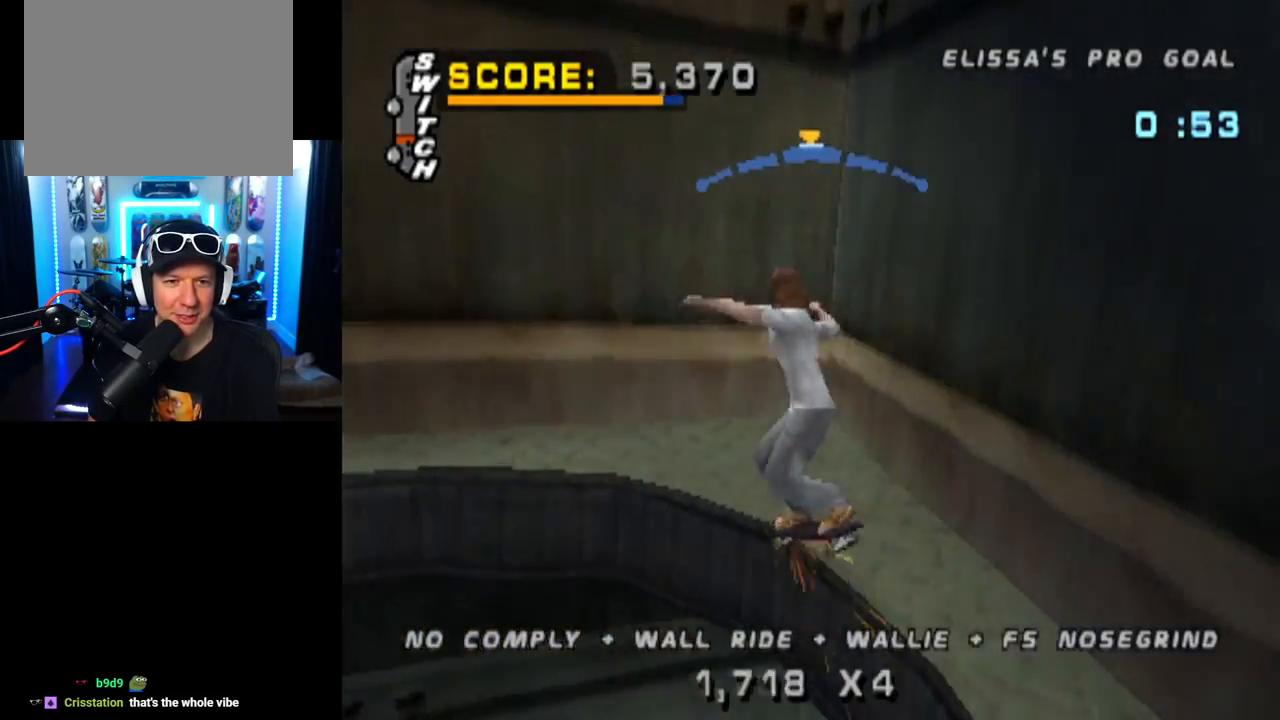
{"buttons": ["TRIANGLE", "DPAD_UP"], "left_stick": "center", "right_stick": "center"}
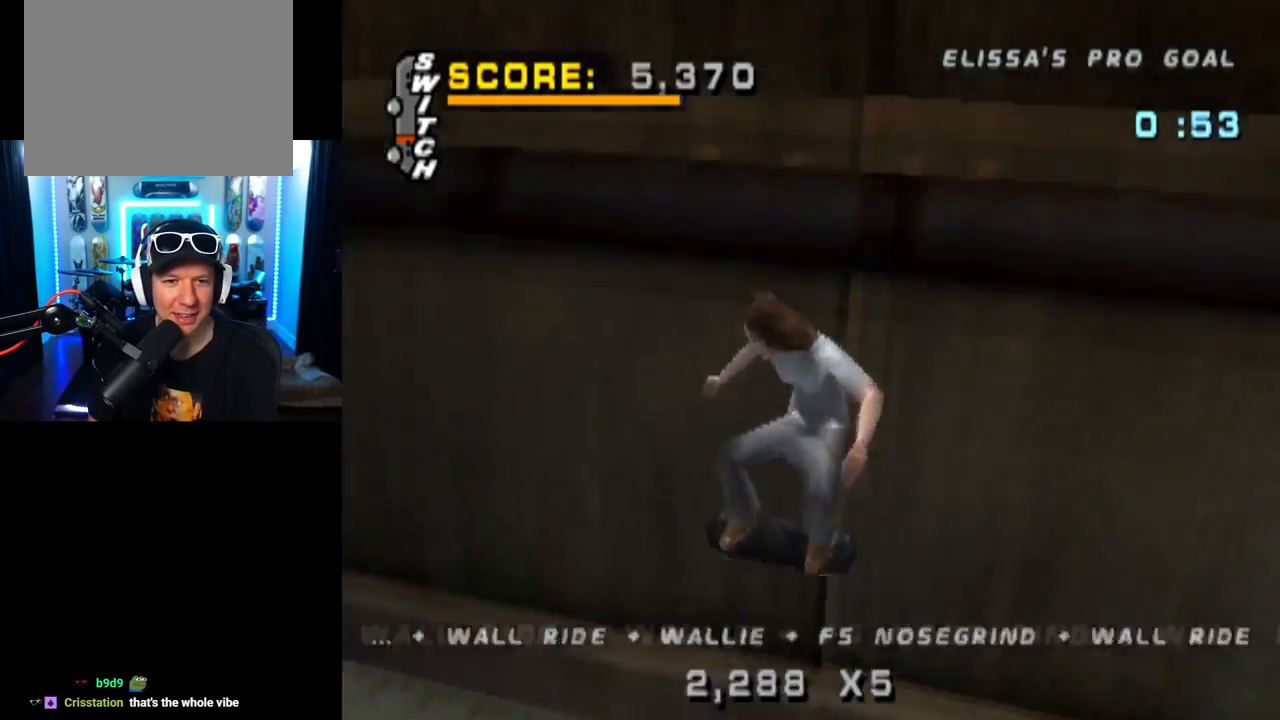
{"buttons": ["TRIANGLE"], "left_stick": "center", "right_stick": "center", "events": [[83, "DPAD_UP", "up"], [100, "CROSS", "down"], [100, "TRIANGLE", "up"], [167, "CROSS", "up"], [267, "DPAD_UP", "down"], [334, "DPAD_UP", "up"], [350, "TRIANGLE", "down"], [367, "DPAD_LEFT", "down"], [467, "DPAD_LEFT", "up"]]}
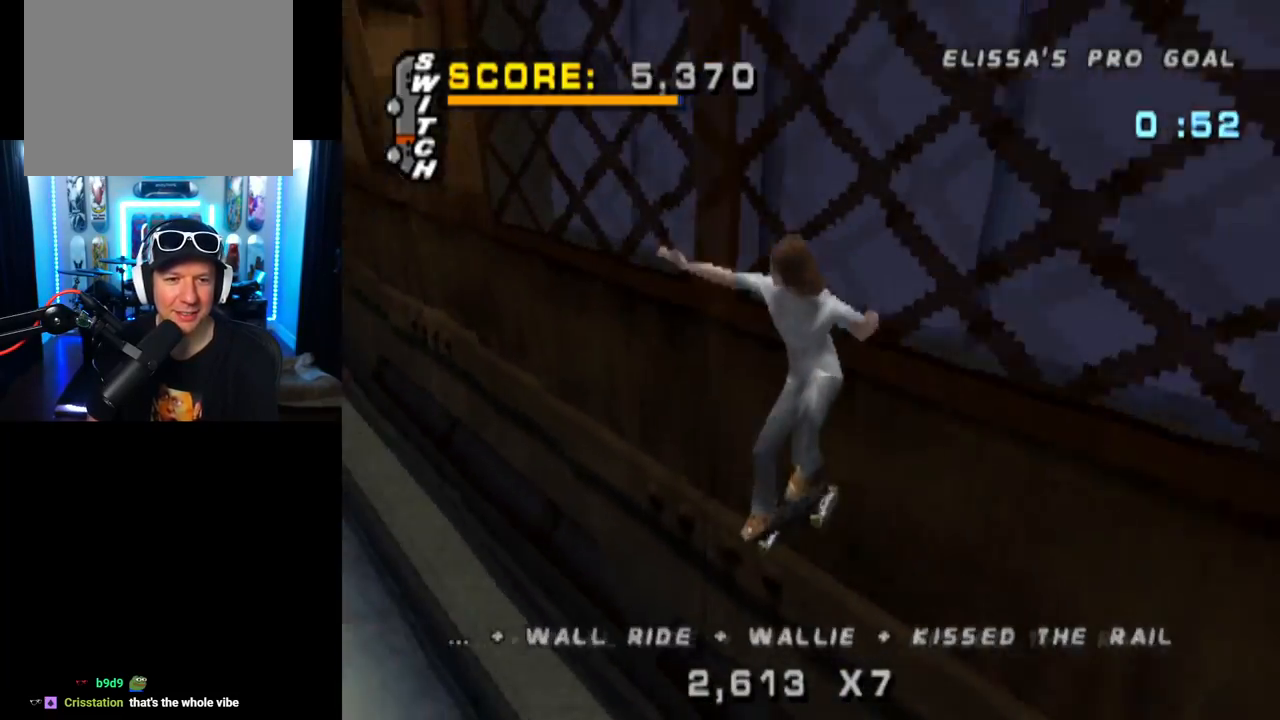
{"buttons": ["CROSS", "TRIANGLE", "DPAD_DOWN", "DPAD_RIGHT"], "left_stick": "center", "right_stick": "center", "events": [[334, "DPAD_RIGHT", "down"], [367, "DPAD_DOWN", "down"], [401, "CROSS", "down"], [401, "TRIANGLE", "up"], [501, "TRIANGLE", "down"]]}
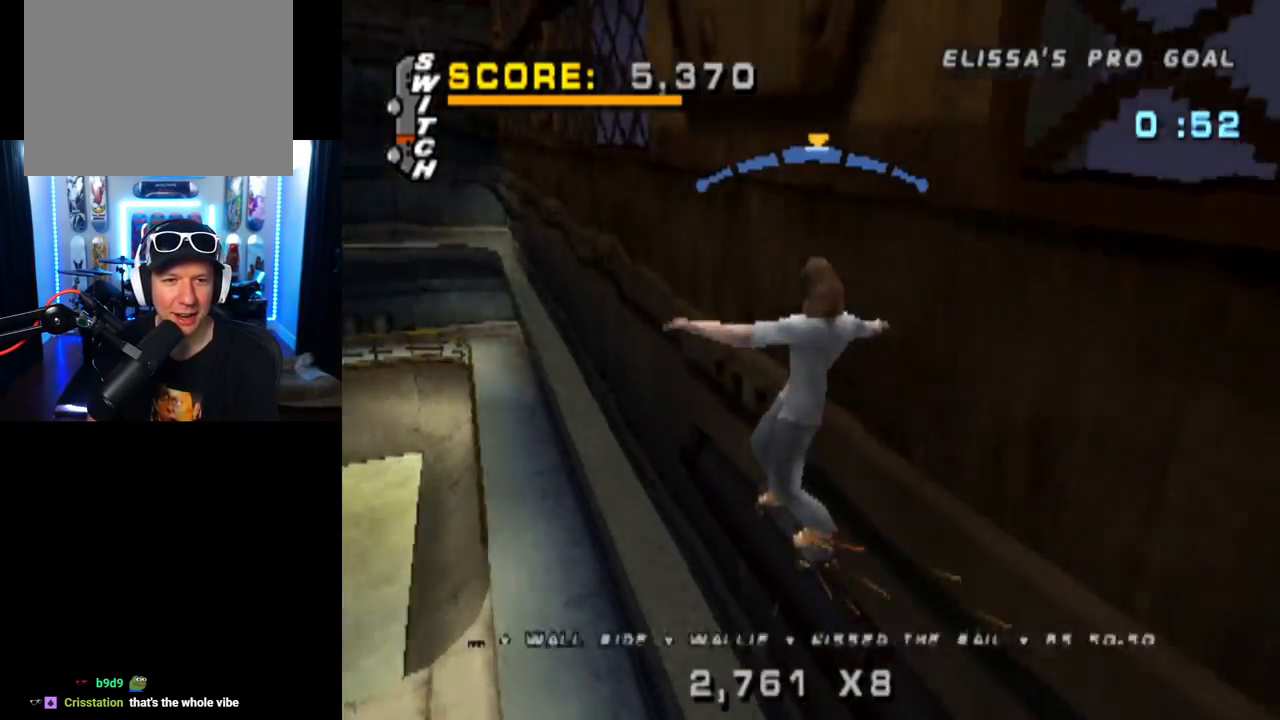
{"buttons": ["CROSS"], "left_stick": "center", "right_stick": "center", "events": [[17, "CROSS", "up"], [167, "DPAD_DOWN", "up"], [250, "CROSS", "down"], [300, "DPAD_RIGHT", "up"], [350, "CROSS", "up"], [417, "DPAD_UP", "down"], [467, "DPAD_UP", "up"], [484, "CROSS", "down"], [500, "TRIANGLE", "up"]]}
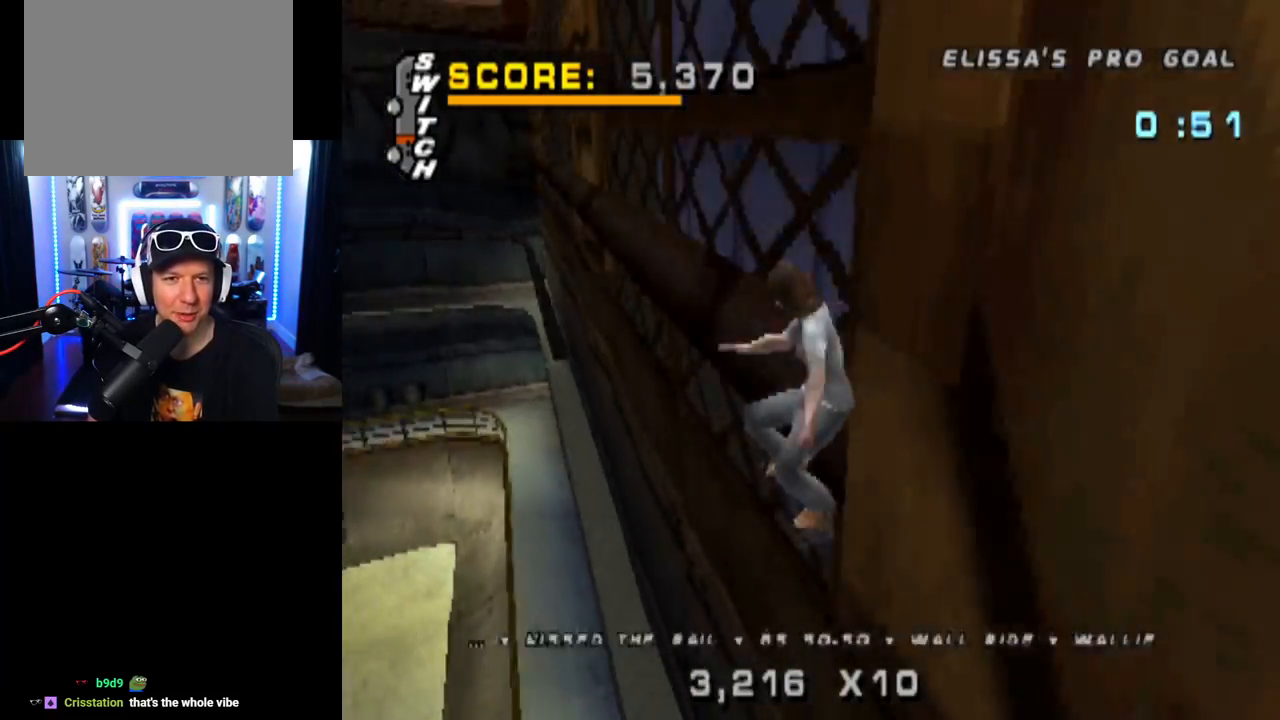
{"buttons": ["CROSS", "TRIANGLE", "DPAD_LEFT"], "left_stick": "center", "right_stick": "center", "events": [[317, "DPAD_UP", "down"], [384, "DPAD_UP", "up"], [417, "DPAD_LEFT", "down"], [484, "TRIANGLE", "down"]]}
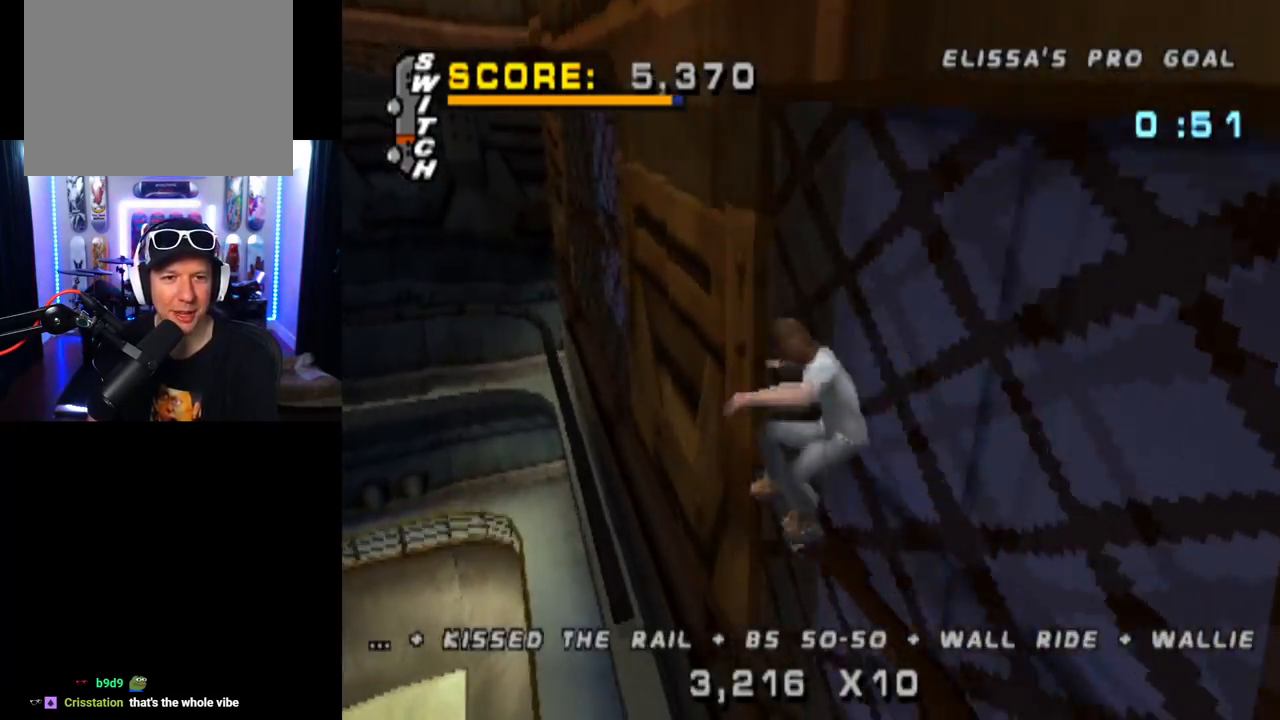
{"buttons": ["TRIANGLE", "DPAD_DOWN", "DPAD_RIGHT"], "left_stick": "center", "right_stick": "center", "events": [[50, "DPAD_LEFT", "up"], [200, "DPAD_DOWN", "down"], [200, "DPAD_RIGHT", "down"], [334, "CROSS", "up"]]}
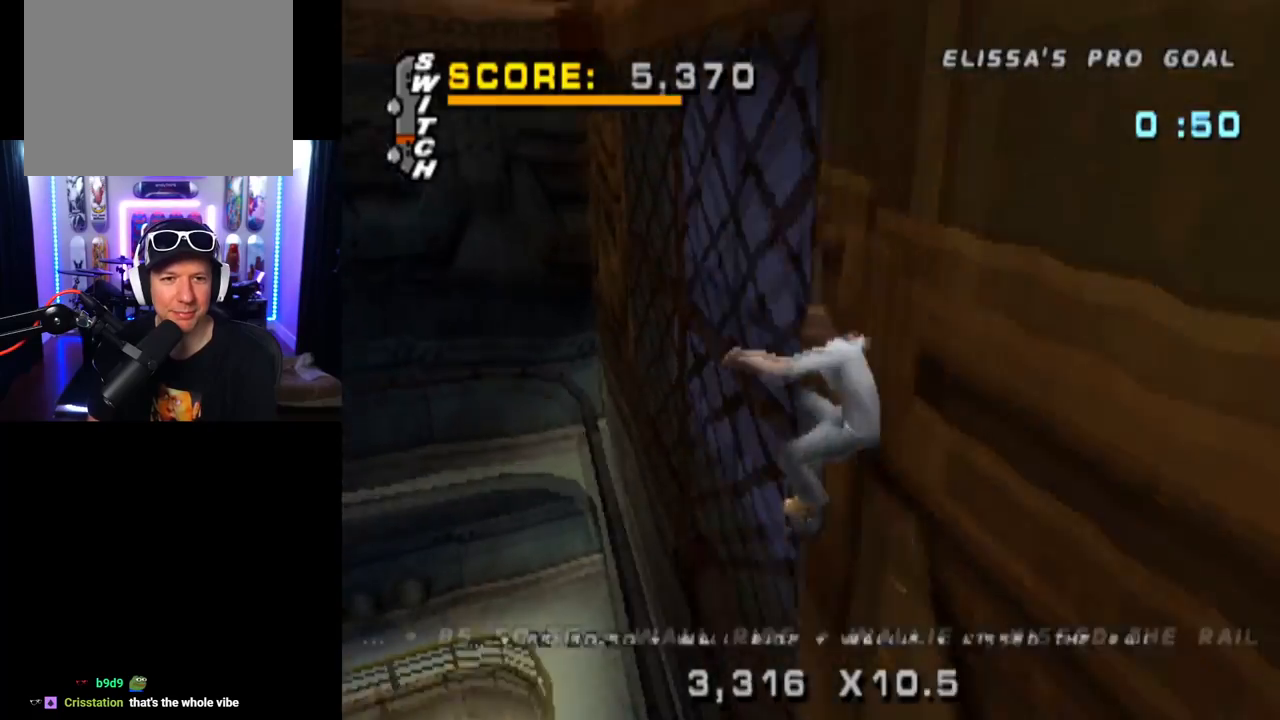
{"buttons": ["TRIANGLE"], "left_stick": "center", "right_stick": "center", "events": [[67, "DPAD_DOWN", "up"], [84, "DPAD_RIGHT", "up"], [101, "CROSS", "down"], [151, "TRIANGLE", "up"], [167, "TRIANGLE", "down"], [217, "CROSS", "up"], [234, "DPAD_UP", "down"], [334, "DPAD_UP", "up"]]}
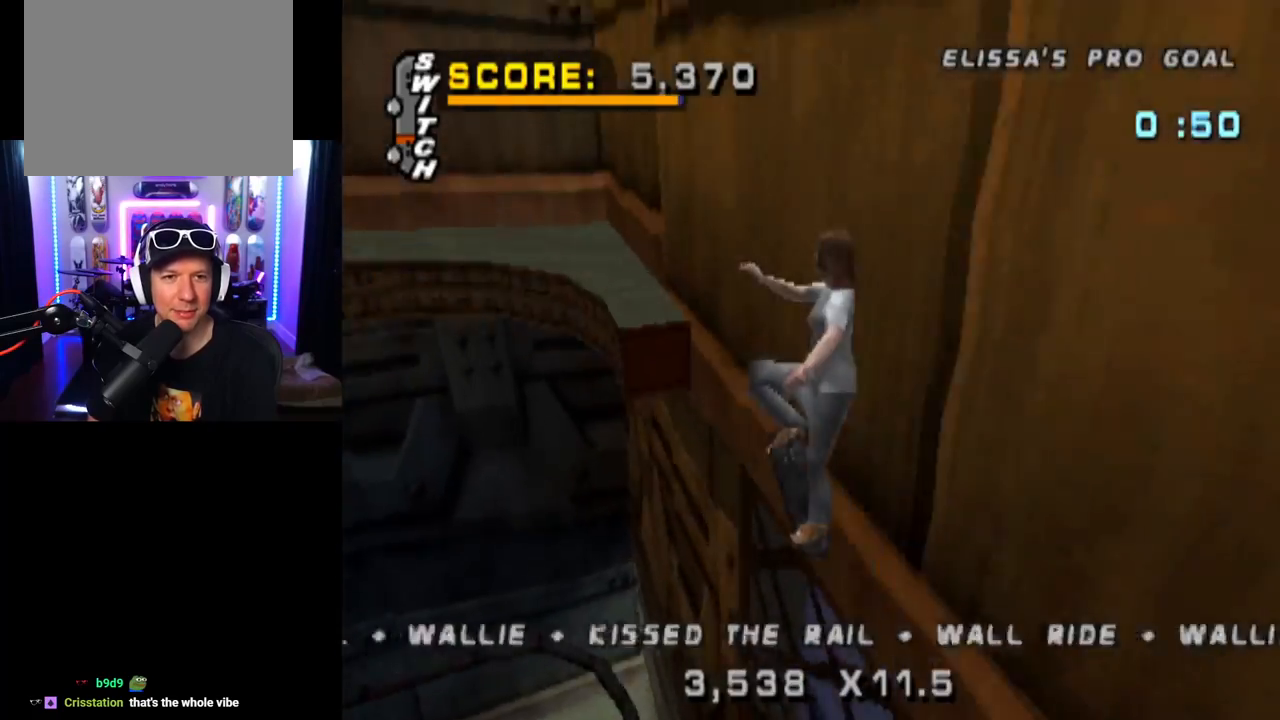
{"buttons": [], "left_stick": "center", "right_stick": "center", "events": [[317, "DPAD_DOWN", "down"], [334, "TRIANGLE", "up"], [467, "DPAD_DOWN", "up"]]}
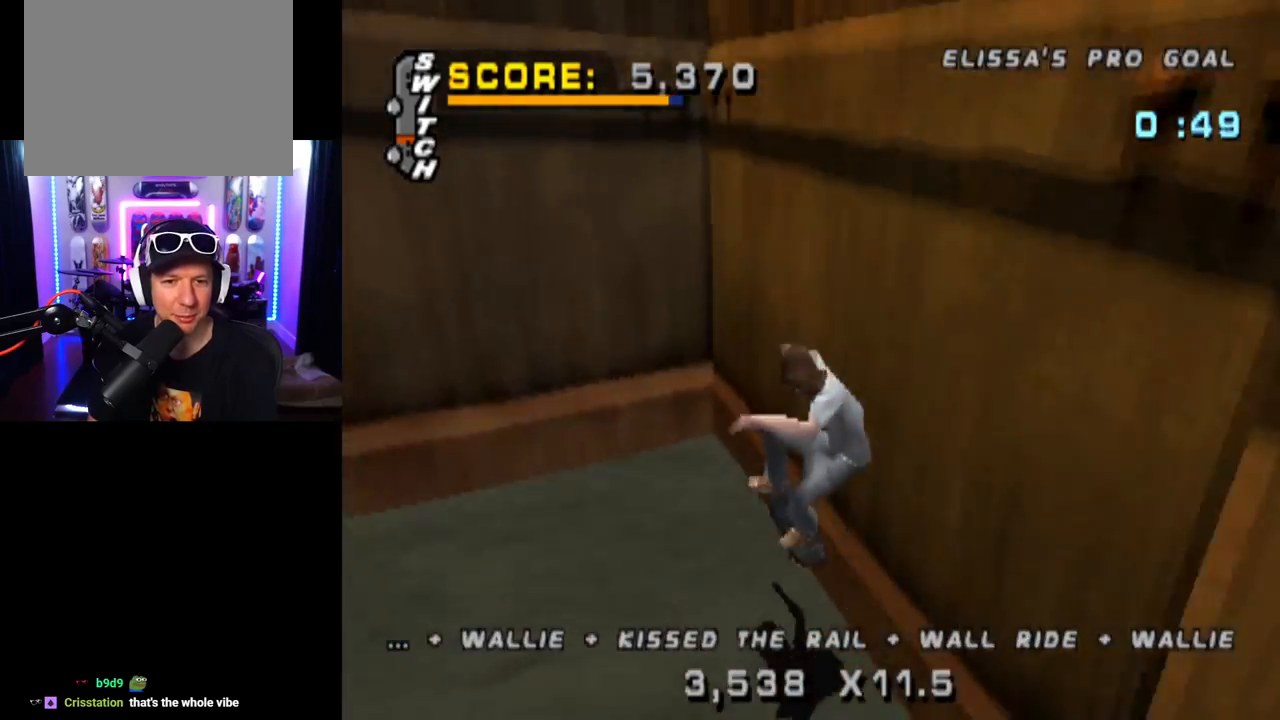
{"buttons": ["DPAD_DOWN"], "left_stick": "center", "right_stick": "center", "events": [[334, "DPAD_DOWN", "down"]]}
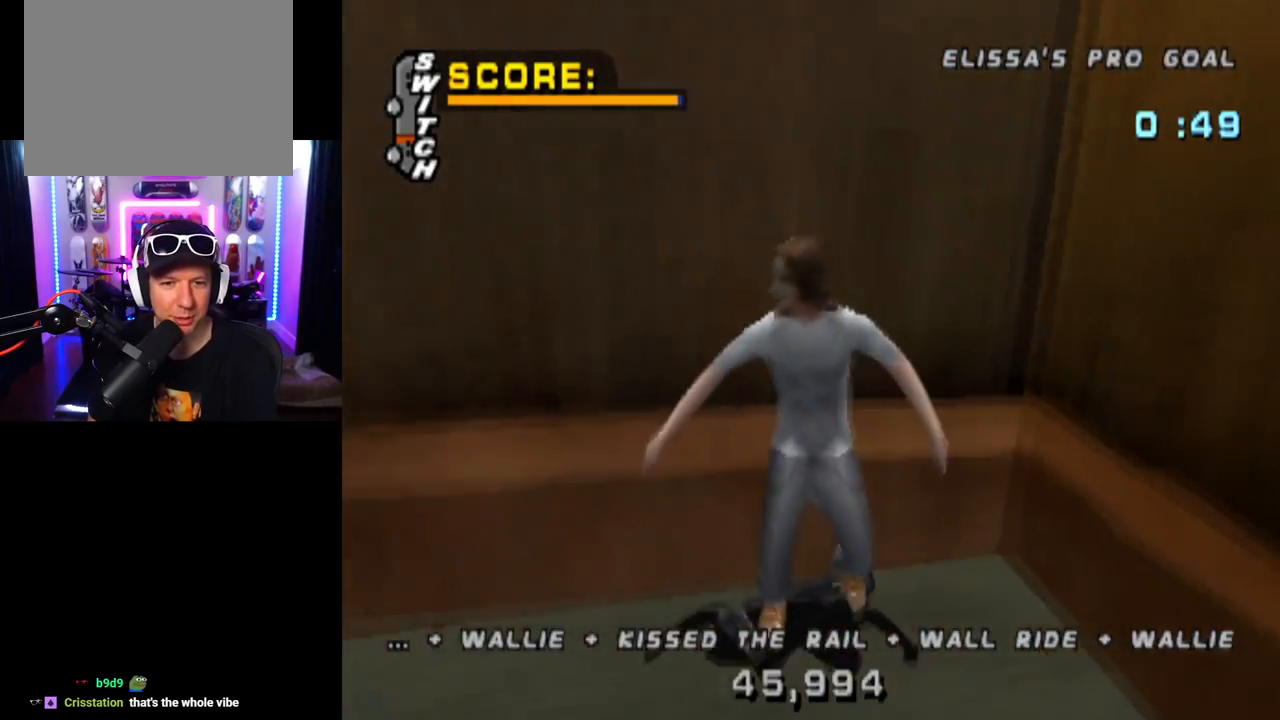
{"buttons": ["CROSS", "DPAD_DOWN"], "left_stick": "center", "right_stick": "center", "events": [[67, "DPAD_DOWN", "up"], [250, "DPAD_DOWN", "down"], [434, "CROSS", "down"]]}
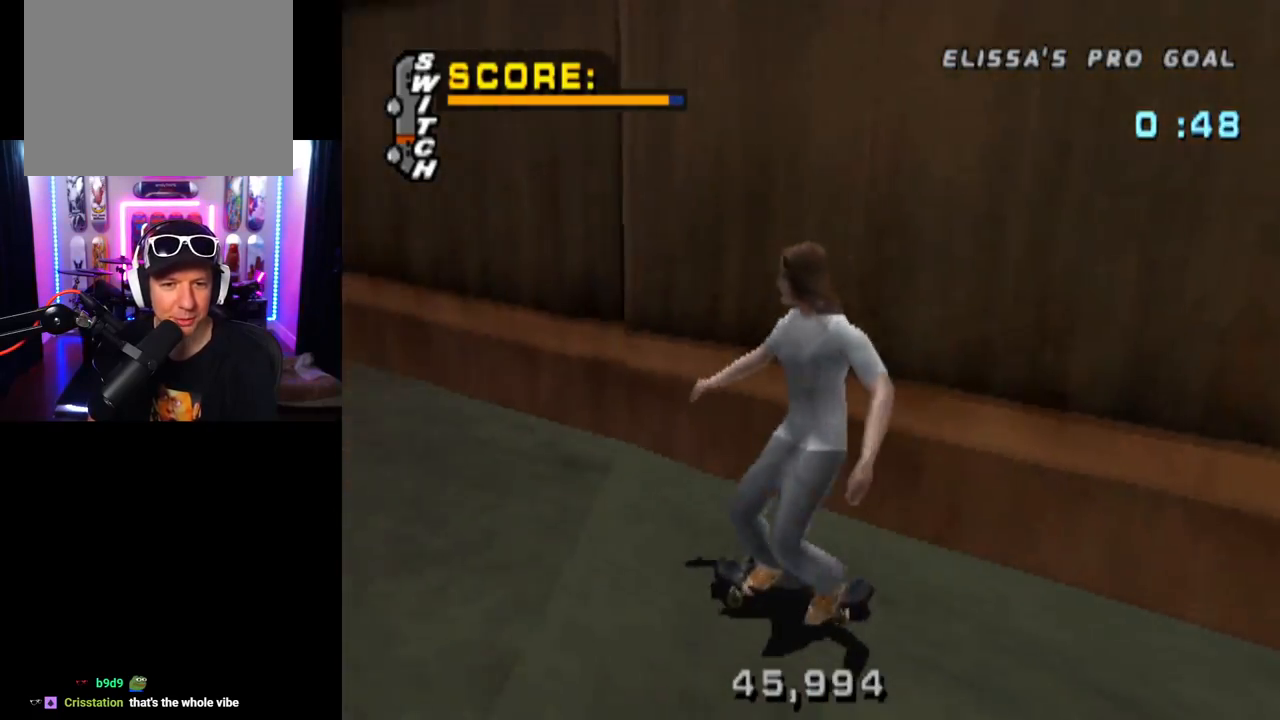
{"buttons": ["CROSS", "DPAD_DOWN"], "left_stick": "center", "right_stick": "center", "events": [[34, "DPAD_DOWN", "up"], [117, "DPAD_DOWN", "down"]]}
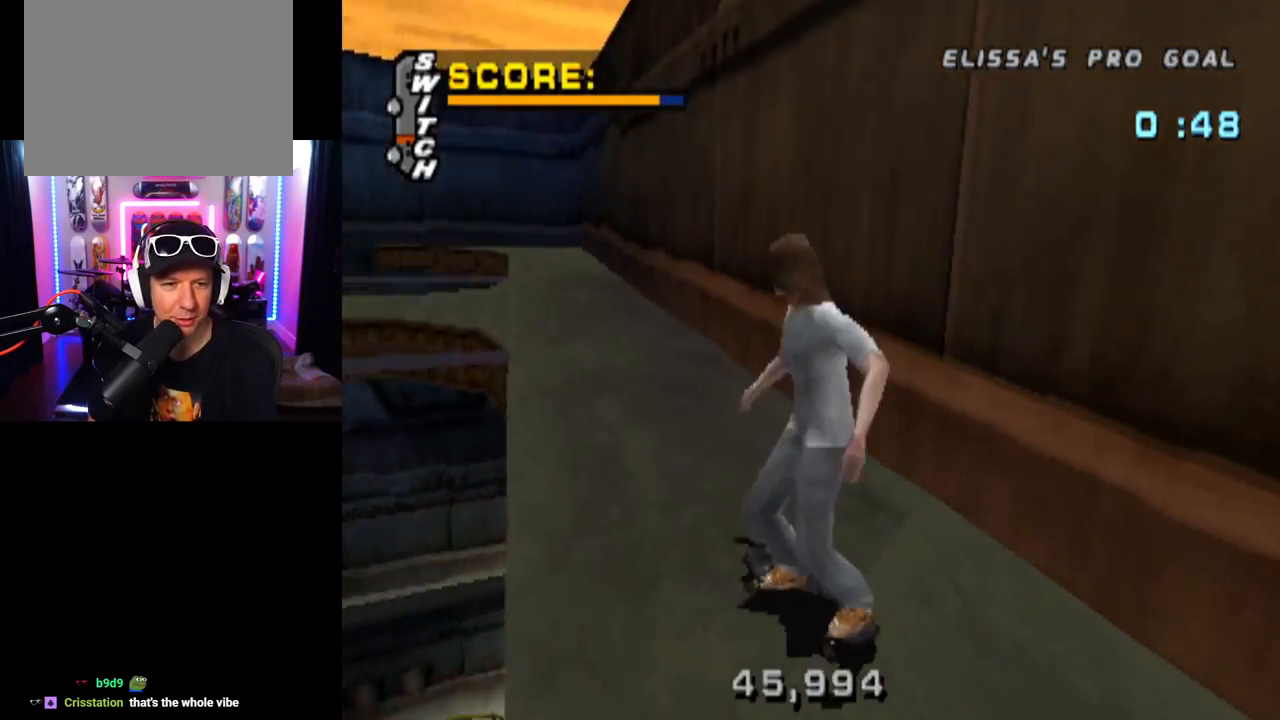
{"buttons": ["CROSS"], "left_stick": "center", "right_stick": "center", "events": [[200, "DPAD_DOWN", "up"]]}
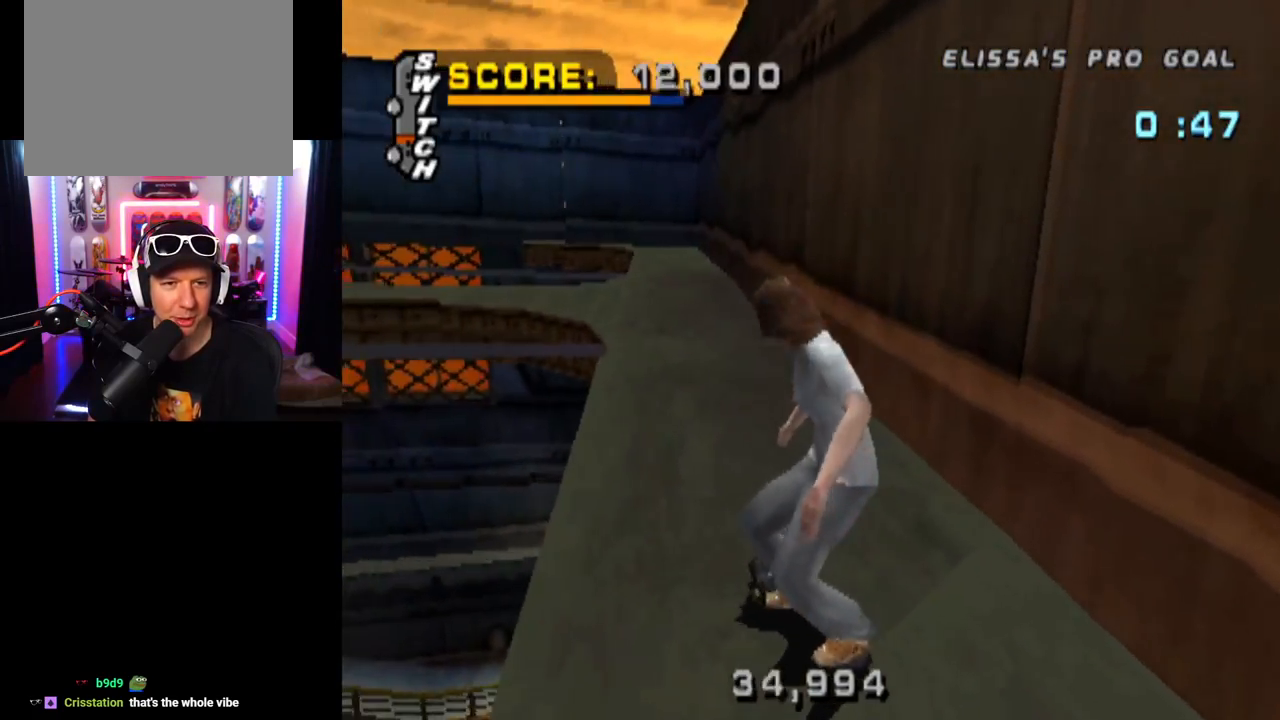
{"buttons": ["CROSS"], "left_stick": "center", "right_stick": "center", "events": [[17, "DPAD_RIGHT", "down"], [117, "DPAD_RIGHT", "up"]]}
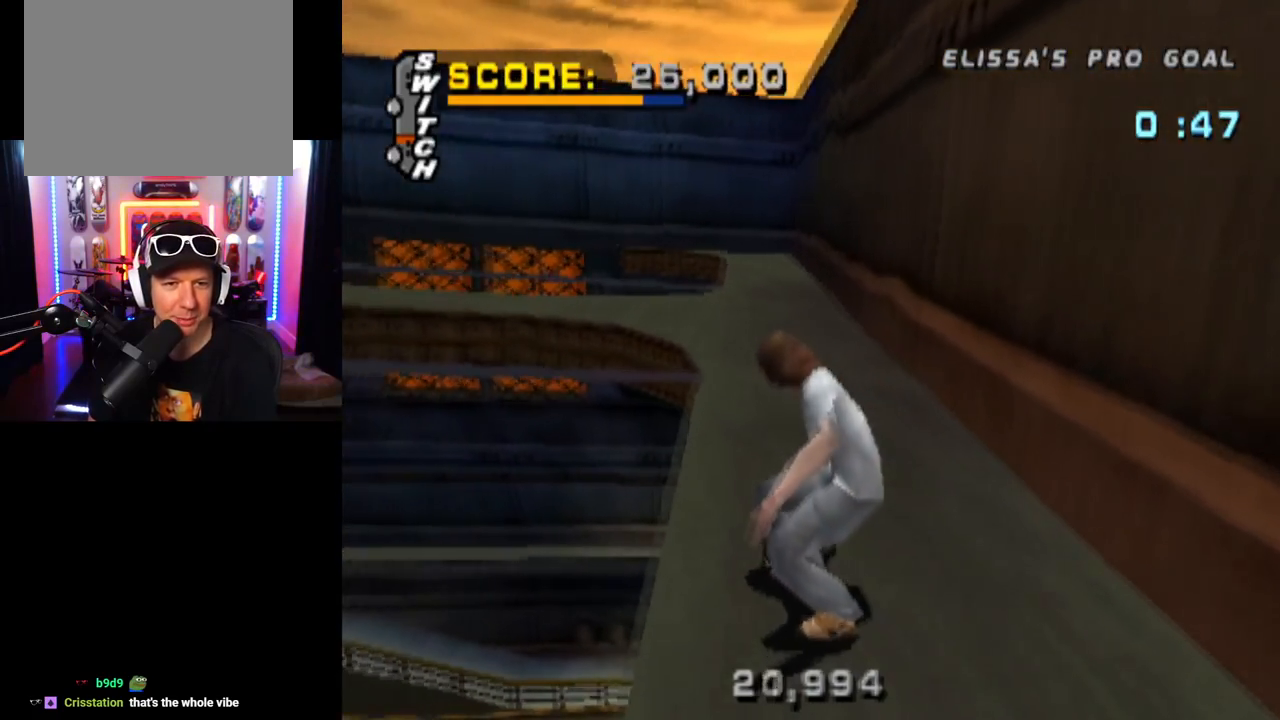
{"buttons": ["TRIANGLE", "DPAD_UP"], "left_stick": "center", "right_stick": "center", "events": [[50, "DPAD_UP", "down"], [133, "DPAD_UP", "up"], [200, "DPAD_UP", "down"], [284, "DPAD_UP", "up"], [334, "DPAD_UP", "down"], [400, "TRIANGLE", "down"], [417, "CROSS", "up"]]}
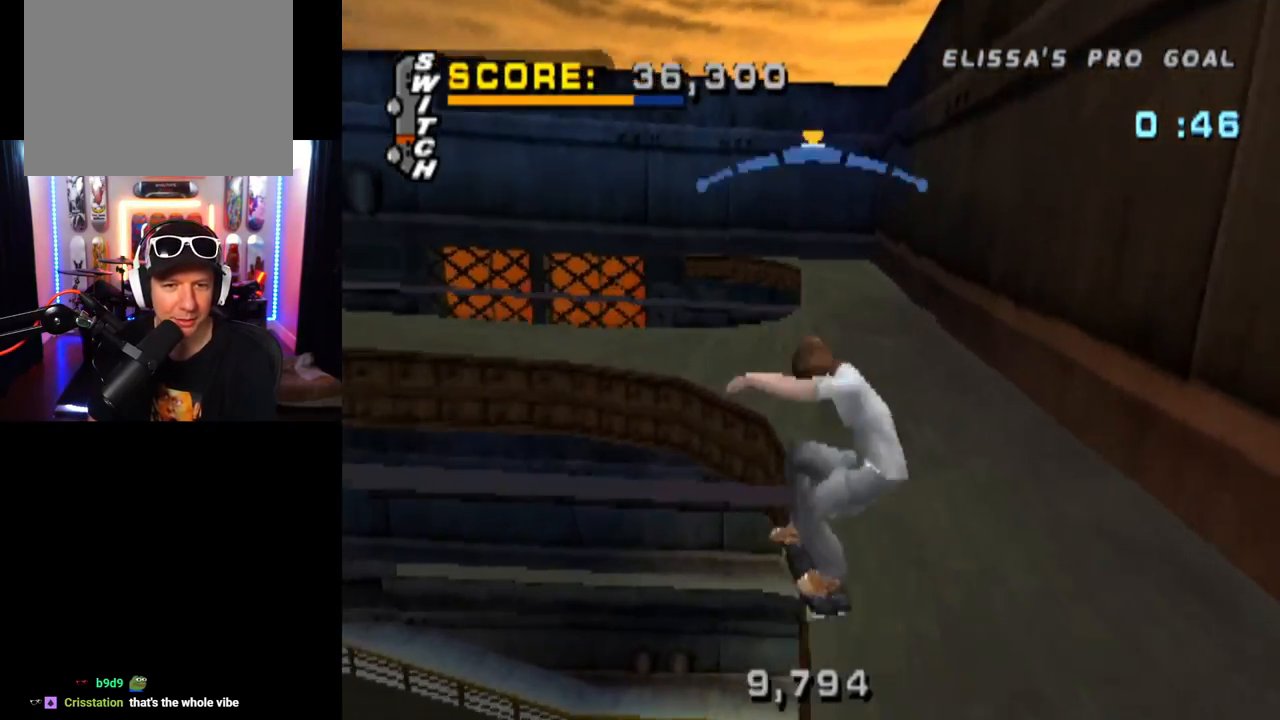
{"buttons": [], "left_stick": "center", "right_stick": "center", "events": [[134, "DPAD_UP", "up"], [501, "TRIANGLE", "up"]]}
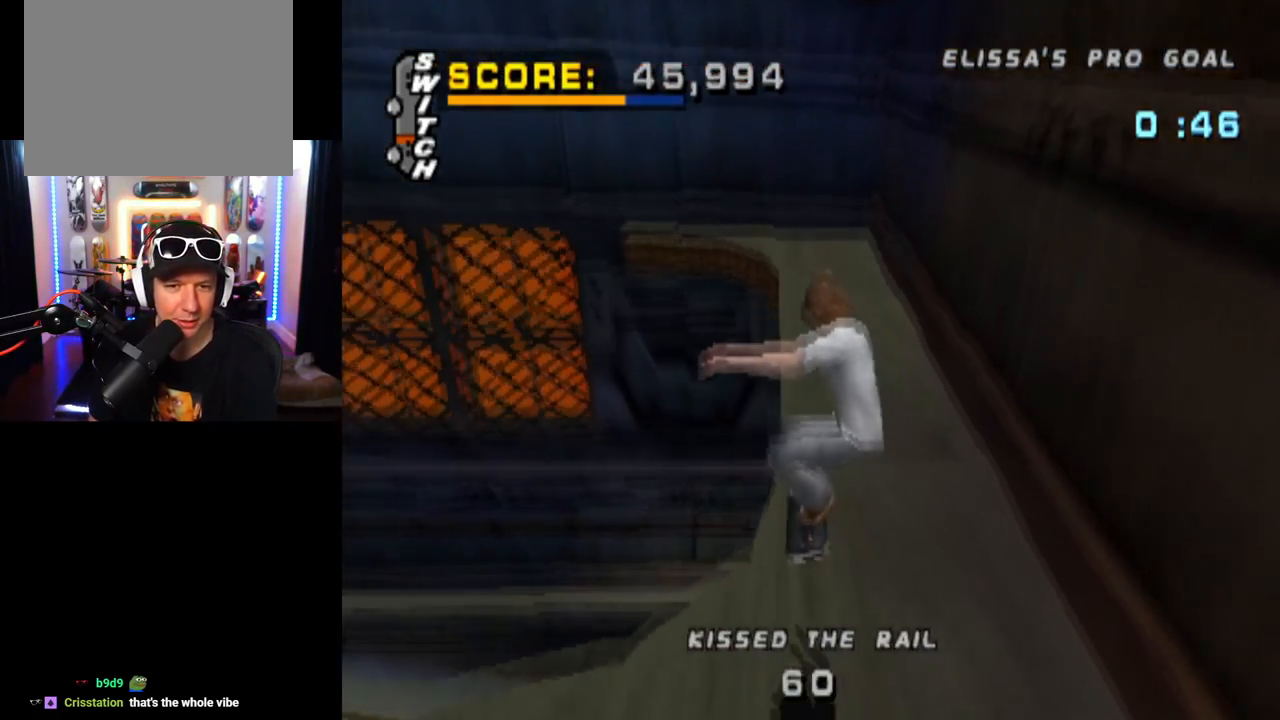
{"buttons": ["DPAD_DOWN", "DPAD_RIGHT"], "left_stick": "center", "right_stick": "center", "events": [[50, "TRIANGLE", "down"], [400, "CROSS", "down"], [400, "DPAD_RIGHT", "down"], [400, "TRIANGLE", "up"], [434, "DPAD_DOWN", "down"], [484, "CROSS", "up"]]}
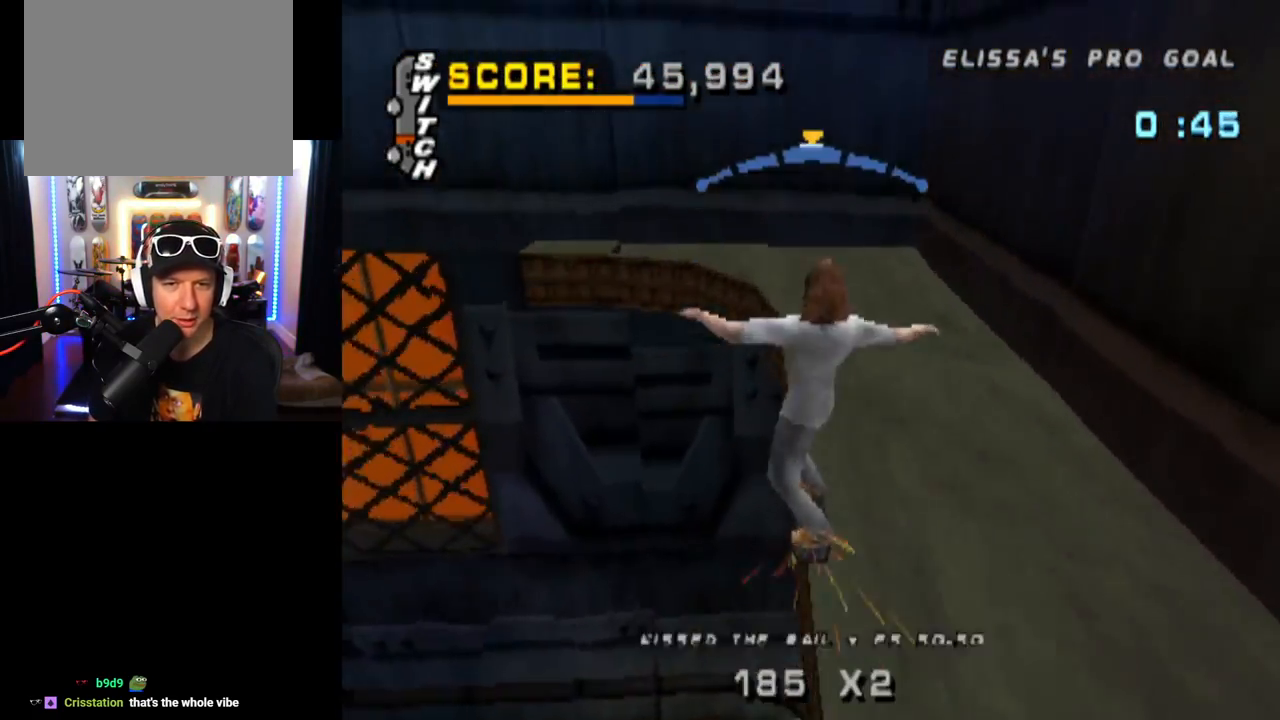
{"buttons": [], "left_stick": "center", "right_stick": "center", "events": [[101, "DPAD_DOWN", "up"], [101, "DPAD_RIGHT", "up"]]}
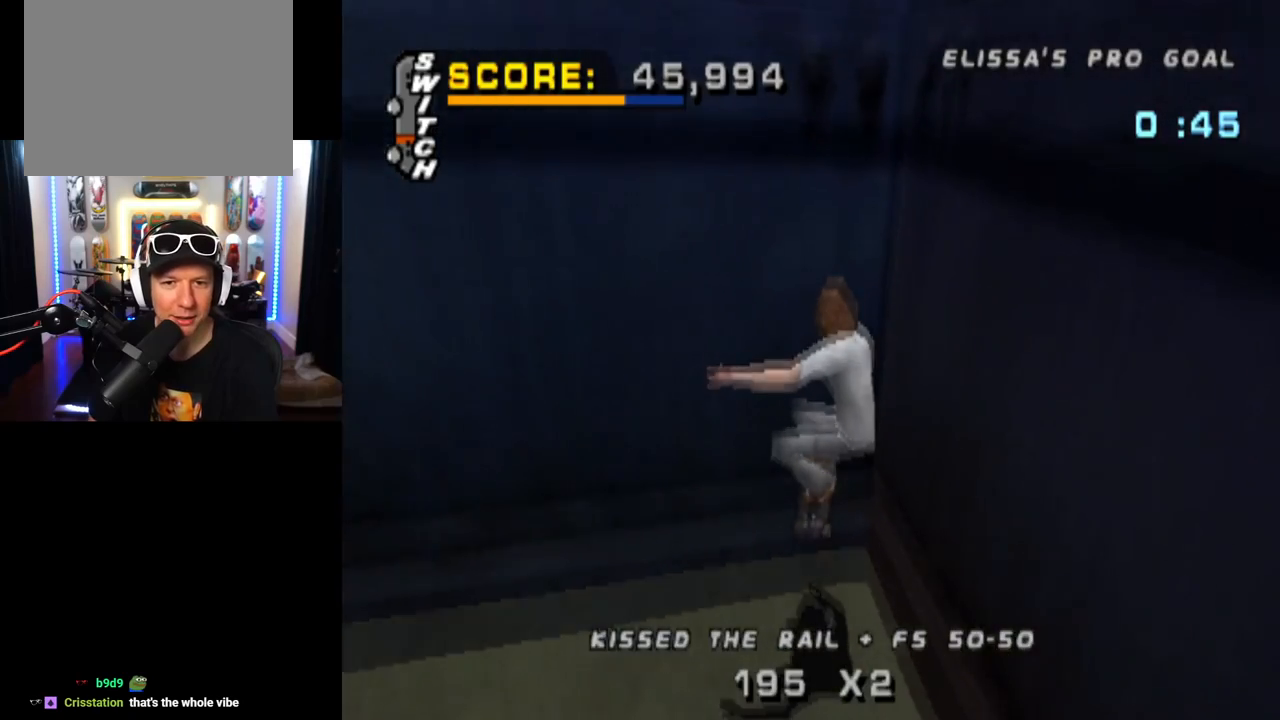
{"buttons": [], "left_stick": "center", "right_stick": "center", "events": []}
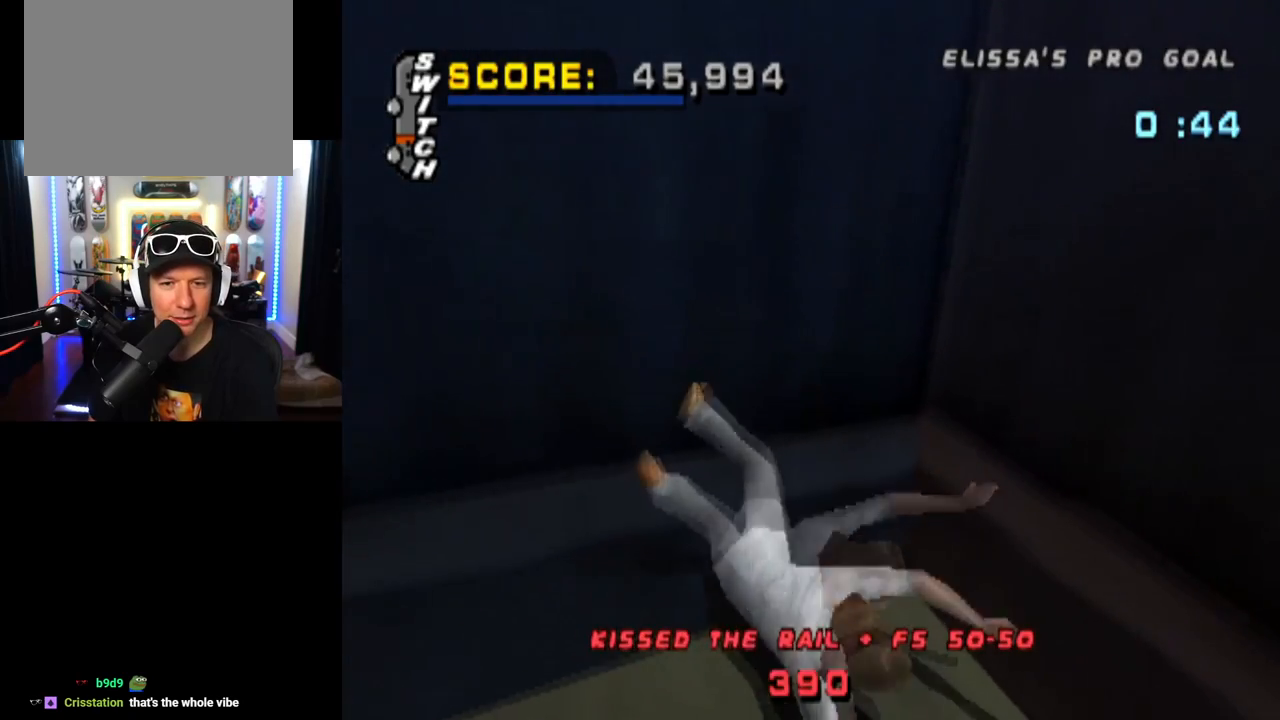
{"buttons": ["CROSS", "SQUARE", "TRIANGLE", "R1", "R2"], "left_stick": "center", "right_stick": "center", "events": [[217, "CROSS", "down"], [217, "R1", "down"], [234, "SQUARE", "down"], [367, "R2", "down"], [384, "R1", "up"], [468, "R1", "down"], [501, "TRIANGLE", "down"]]}
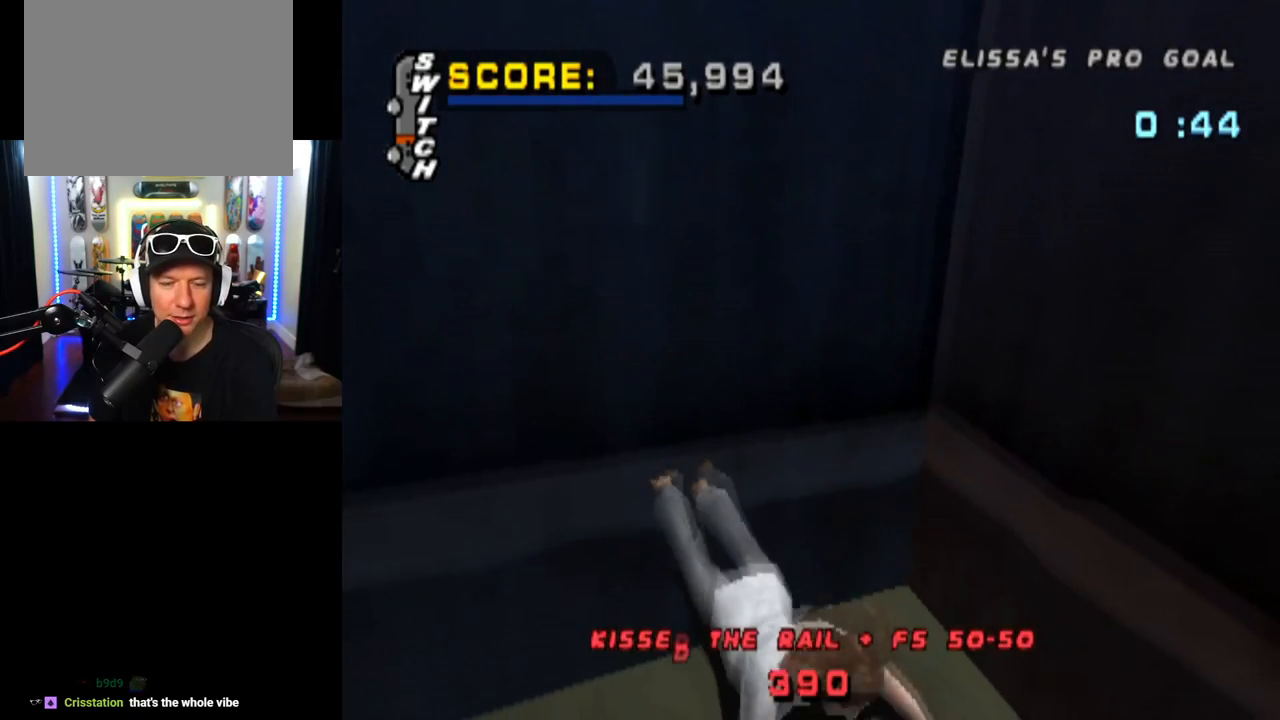
{"buttons": ["CROSS", "R1"], "left_stick": "center", "right_stick": "center", "events": [[50, "CROSS", "up"], [50, "R2", "up"], [83, "CROSS", "down"], [100, "R1", "up"], [117, "R2", "down"], [117, "TRIANGLE", "up"], [183, "R1", "down"], [284, "R2", "up"], [317, "R1", "up"], [317, "SQUARE", "up"], [334, "R2", "down"], [400, "R1", "down"], [500, "R2", "up"]]}
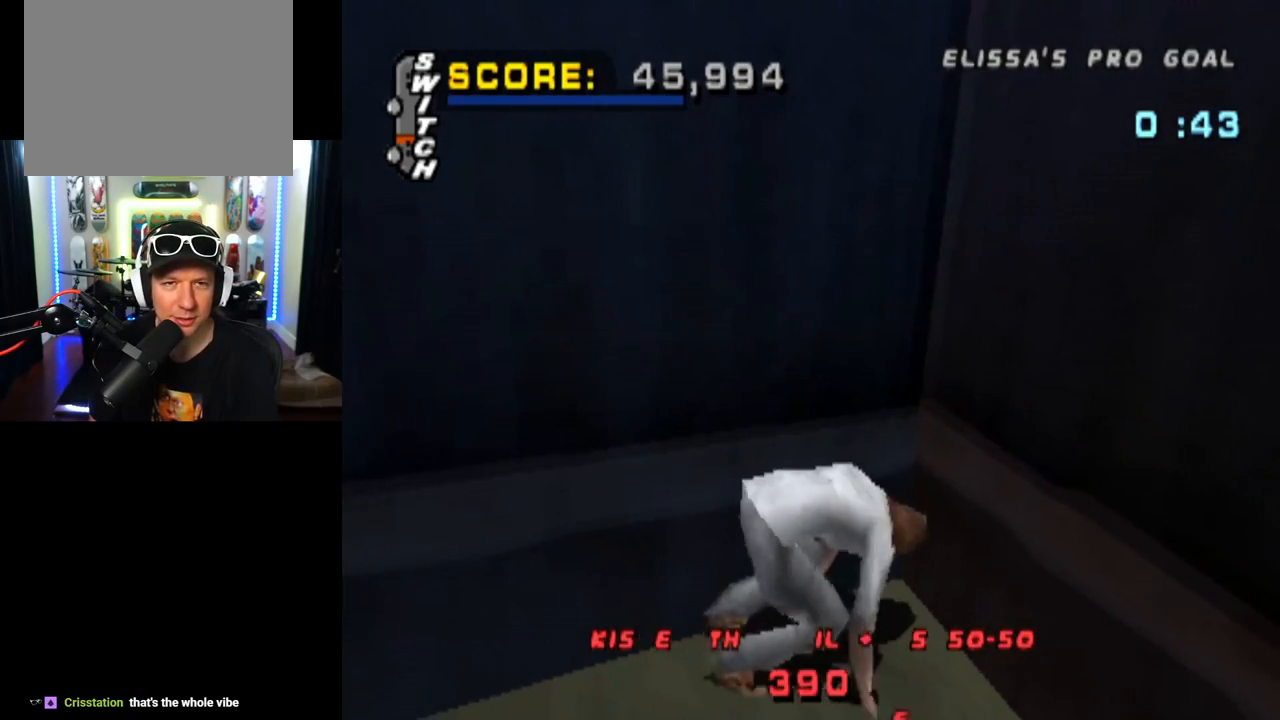
{"buttons": ["CROSS"], "left_stick": "center", "right_stick": "center", "events": [[17, "R1", "up"], [50, "R2", "down"], [134, "R1", "down"], [217, "R2", "up"], [234, "R1", "up"], [284, "R2", "down"], [384, "R1", "down"], [451, "R2", "up"], [468, "R1", "up"]]}
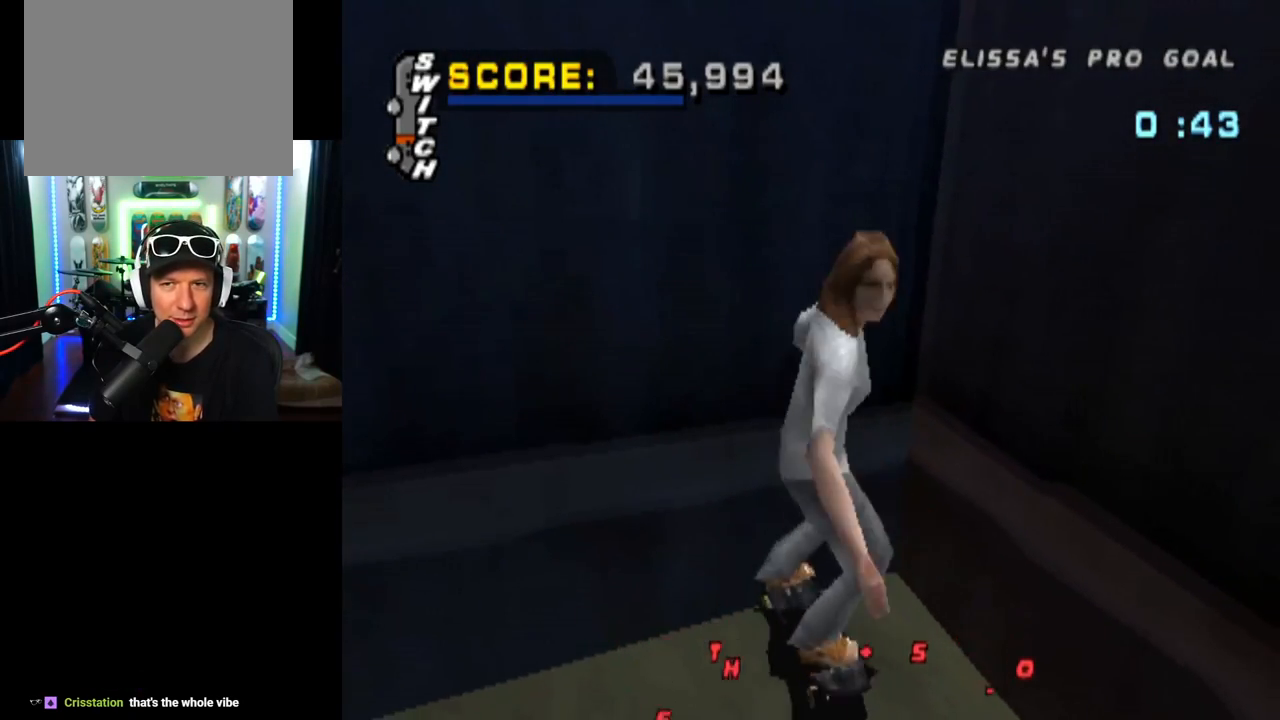
{"buttons": ["SQUARE", "DPAD_DOWN", "DPAD_LEFT"], "left_stick": "center", "right_stick": "center", "events": [[300, "DPAD_DOWN", "down"], [334, "DPAD_LEFT", "down"], [367, "SQUARE", "down"], [384, "CROSS", "up"]]}
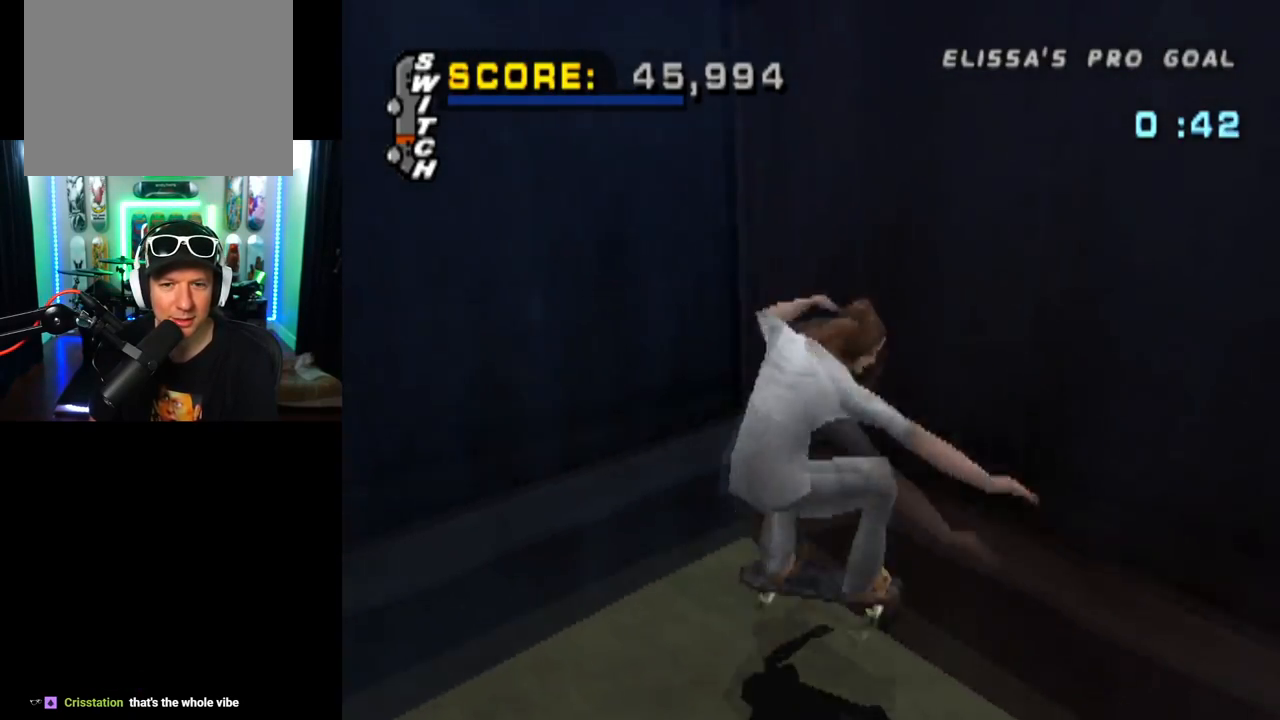
{"buttons": ["DPAD_UP"], "left_stick": "center", "right_stick": "center", "events": [[34, "SQUARE", "up"], [84, "DPAD_LEFT", "up"], [101, "DPAD_DOWN", "up"], [217, "DPAD_DOWN", "down"], [334, "DPAD_DOWN", "up"], [417, "DPAD_UP", "down"]]}
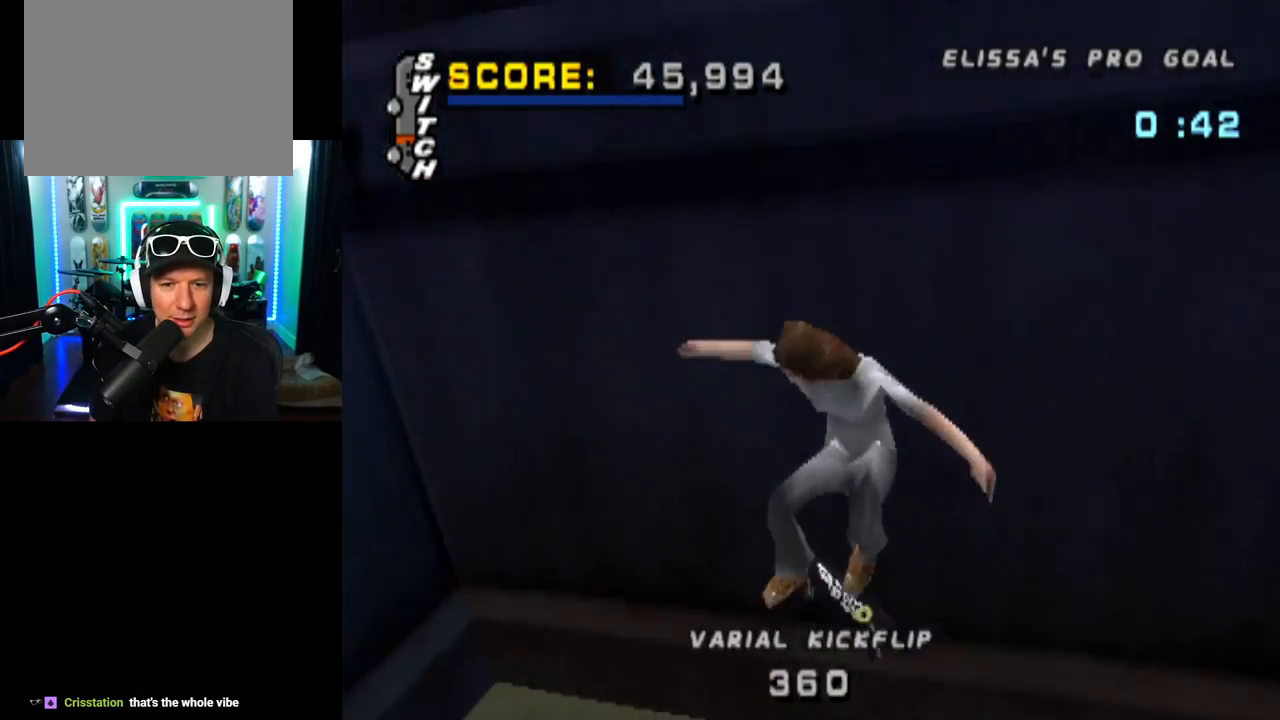
{"buttons": ["DPAD_UP", "DPAD_LEFT"], "left_stick": "center", "right_stick": "center", "events": [[67, "CROSS", "down"], [217, "DPAD_LEFT", "down"], [300, "SQUARE", "down"], [317, "CROSS", "up"], [467, "SQUARE", "up"]]}
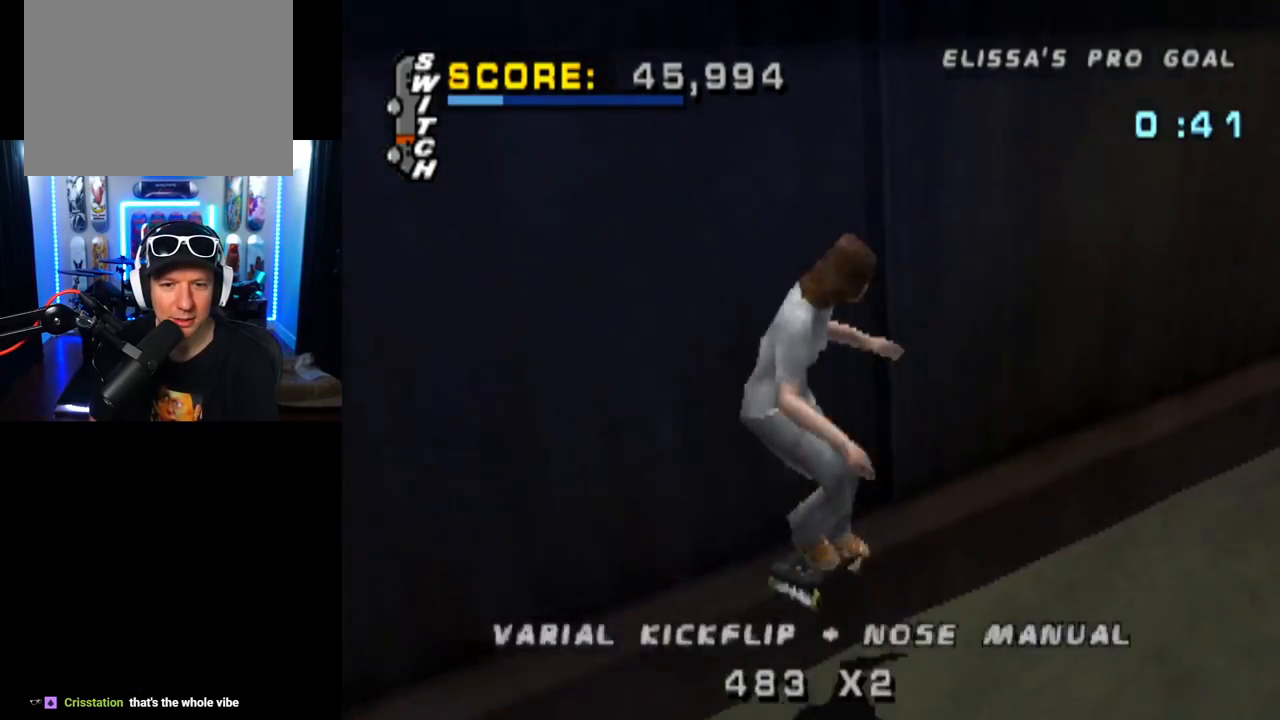
{"buttons": [], "left_stick": "center", "right_stick": "center", "events": [[117, "DPAD_LEFT", "up"], [151, "DPAD_UP", "up"]]}
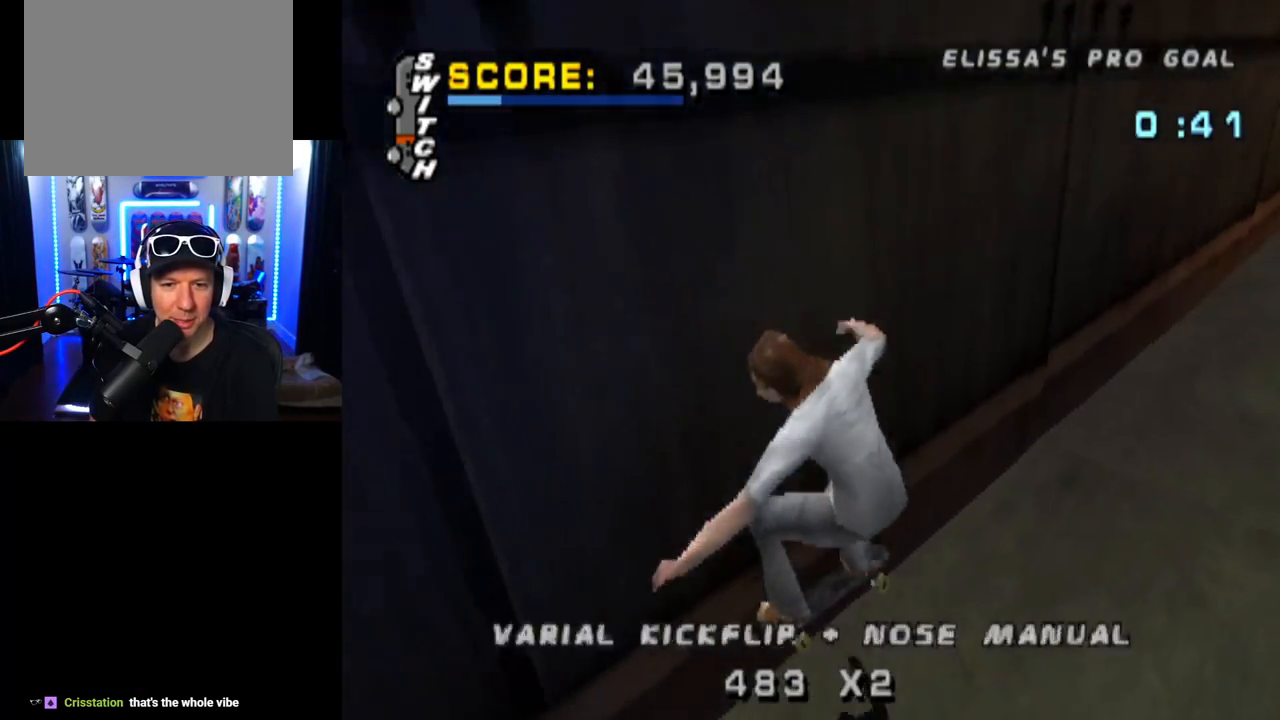
{"buttons": ["DPAD_DOWN"], "left_stick": "center", "right_stick": "center", "events": [[150, "DPAD_LEFT", "down"], [233, "DPAD_DOWN", "down"], [317, "DPAD_LEFT", "up"]]}
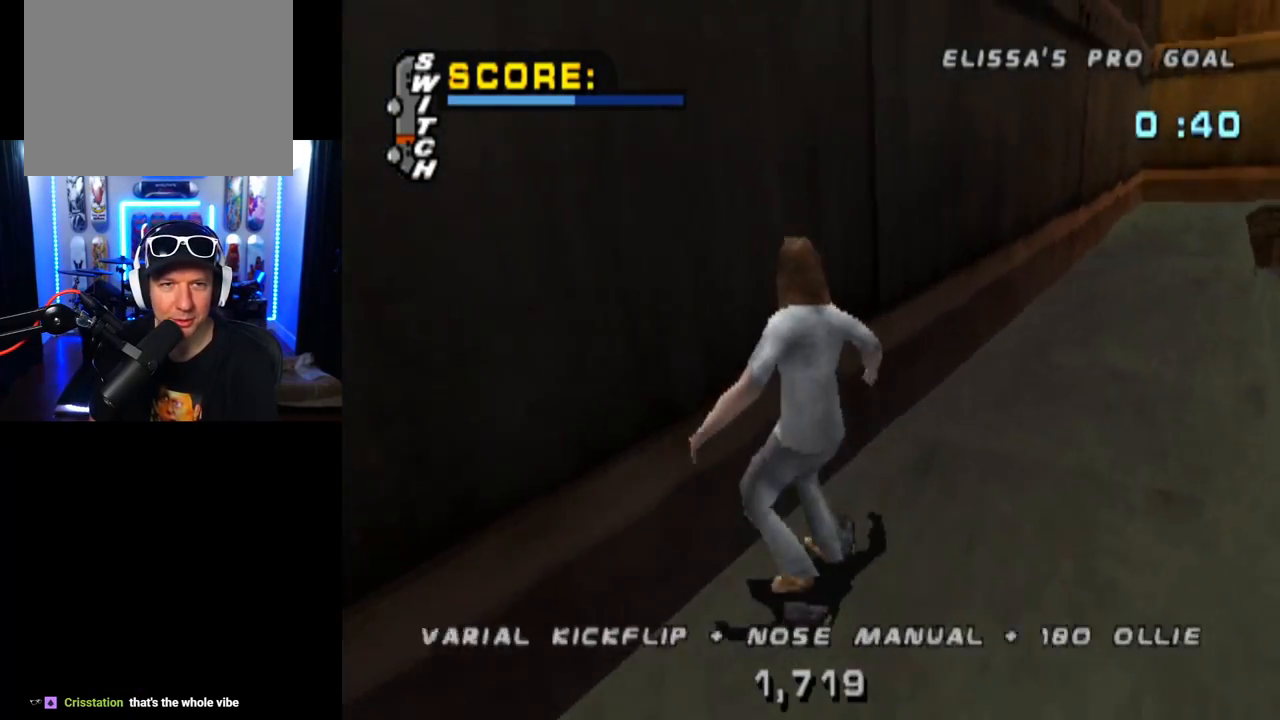
{"buttons": [], "left_stick": "center", "right_stick": "center", "events": [[101, "CROSS", "down"], [117, "DPAD_DOWN", "up"], [167, "DPAD_DOWN", "down"], [167, "DPAD_RIGHT", "down"], [217, "SQUARE", "down"], [234, "CROSS", "up"], [367, "SQUARE", "up"], [401, "DPAD_DOWN", "up"], [417, "DPAD_RIGHT", "up"]]}